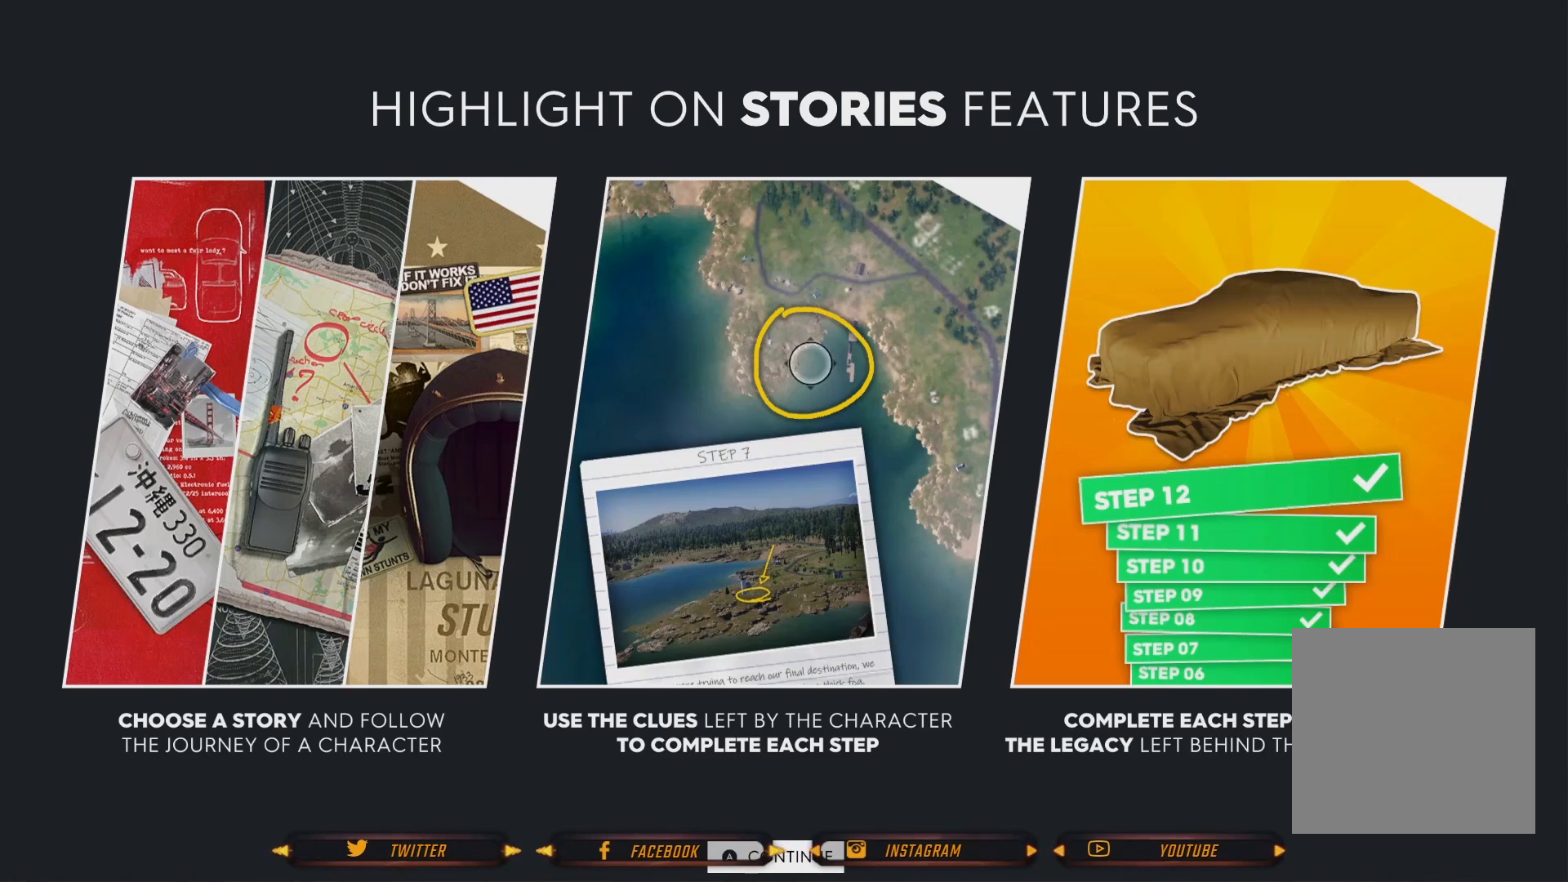
Gameplay with a controller (Xbox layout); each line is a JSON object with the inputs held at the frame after it. "events" lists button and stick changes between this image and that frame as [ms after this image, input, new state], when the widget could be followed in between.
{"buttons": [], "left_stick": "center", "right_stick": "center", "events": [[134, "DPAD_RIGHT", "down"], [267, "DPAD_RIGHT", "up"]]}
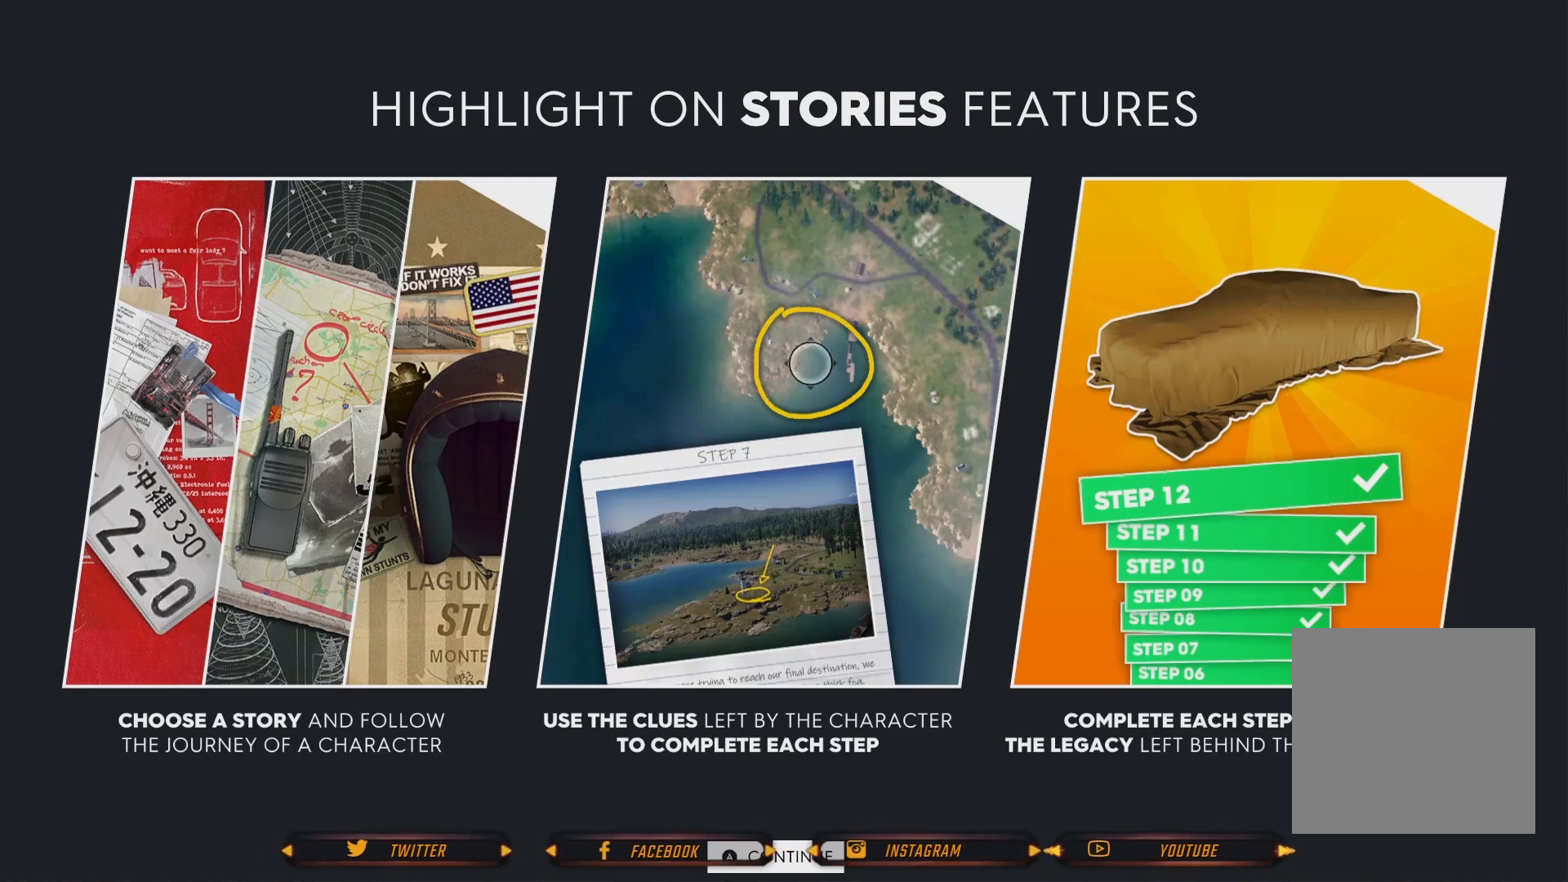
{"buttons": [], "left_stick": "center", "right_stick": "center", "events": [[233, "left_stick", "left"], [500, "left_stick", "center"]]}
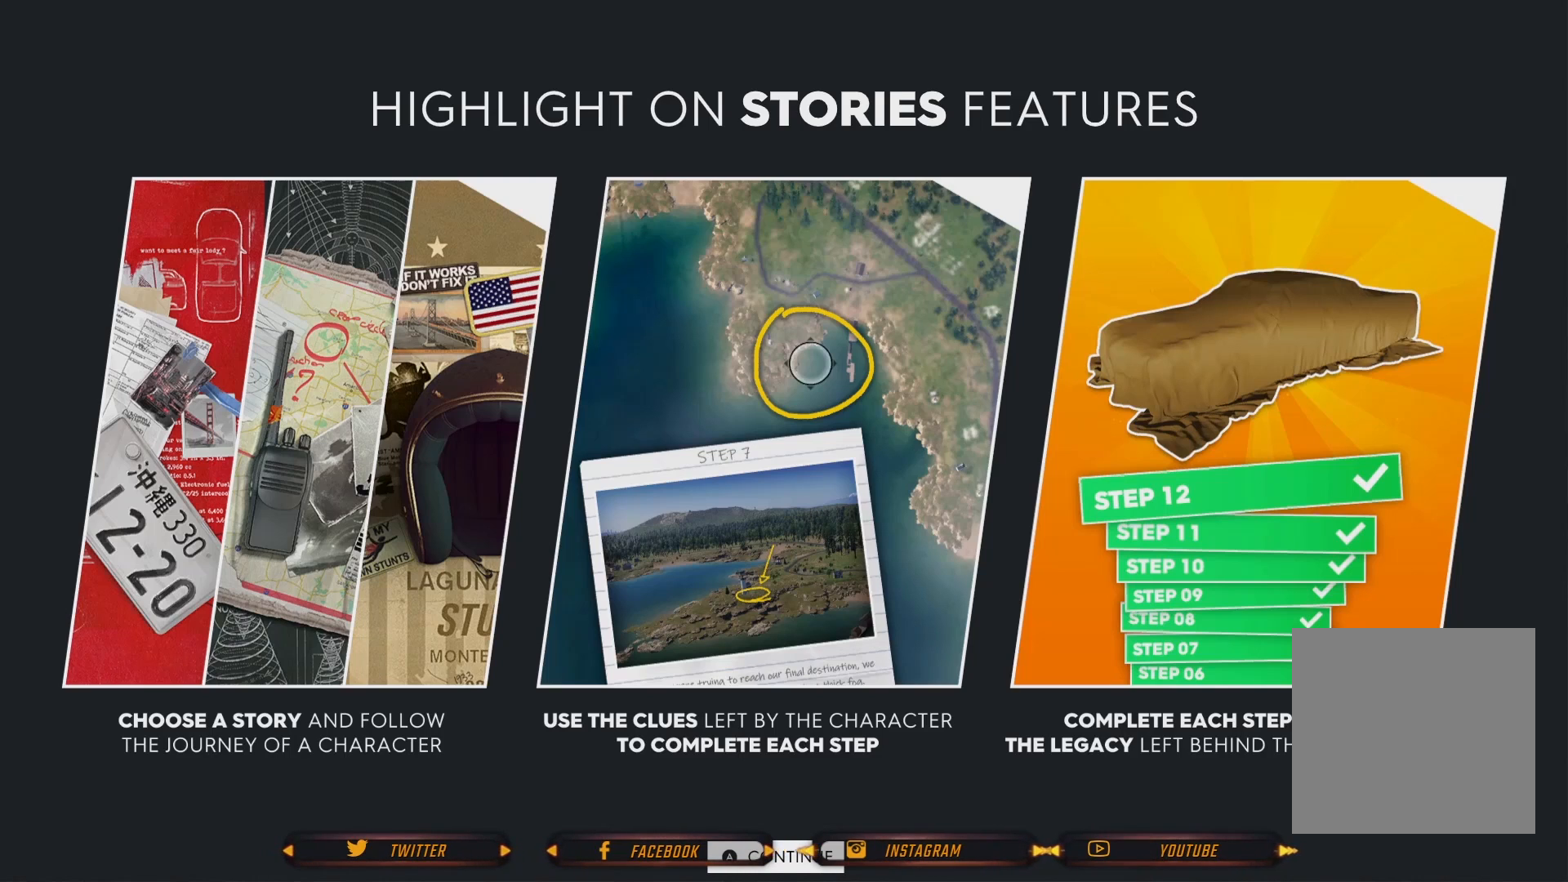
{"buttons": [], "left_stick": "center", "right_stick": "center", "events": []}
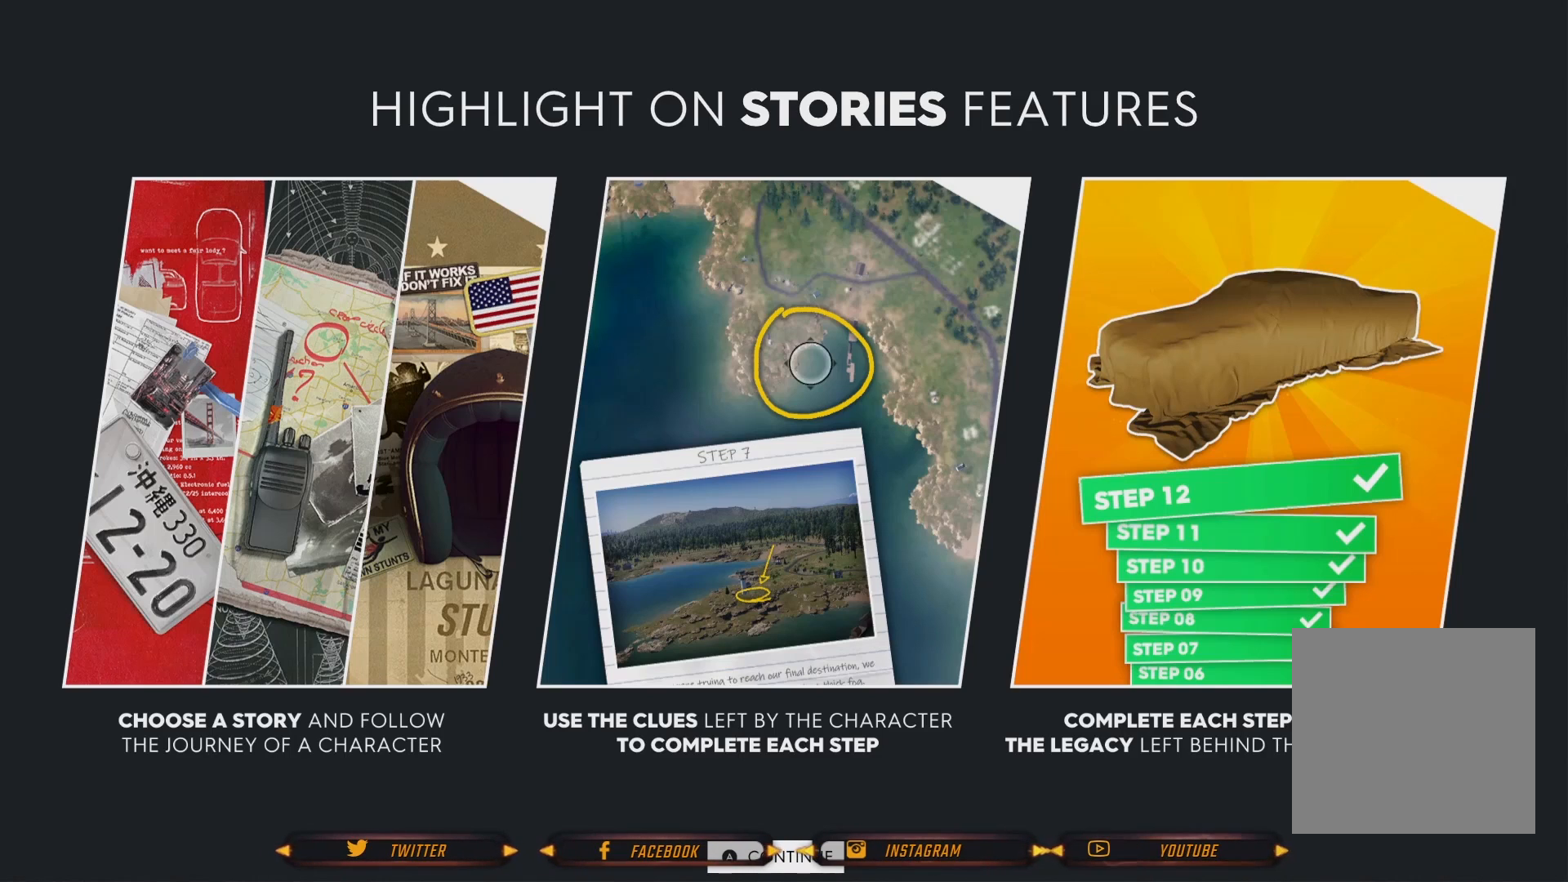
{"buttons": [], "left_stick": "center", "right_stick": "center", "events": [[133, "DPAD_UP", "down"], [233, "DPAD_UP", "up"]]}
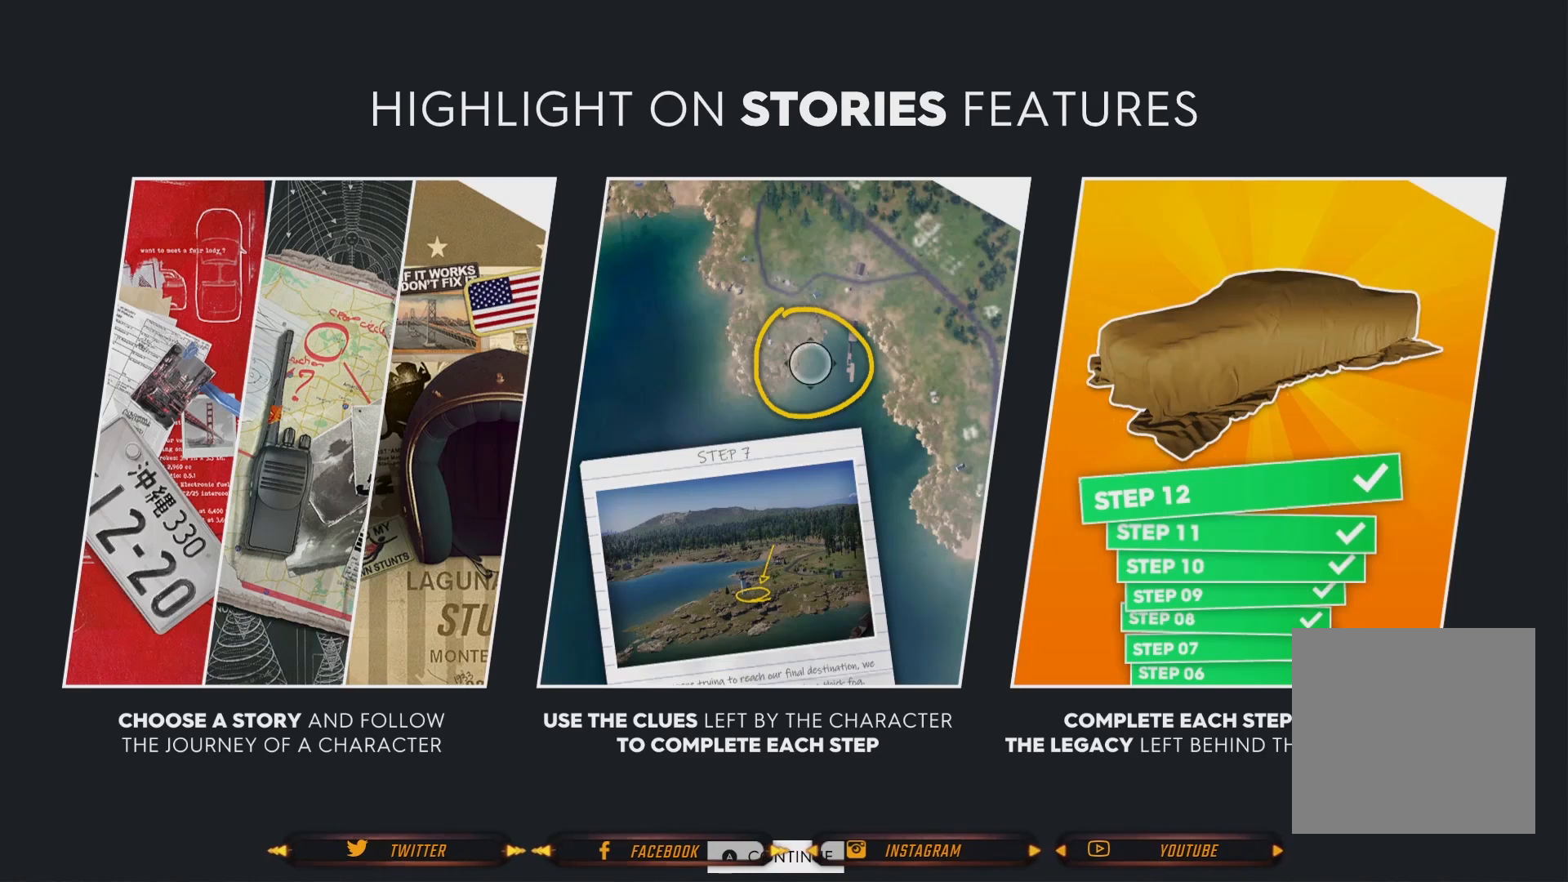
{"buttons": [], "left_stick": "center", "right_stick": "center", "events": [[67, "DPAD_DOWN", "down"], [234, "DPAD_DOWN", "up"]]}
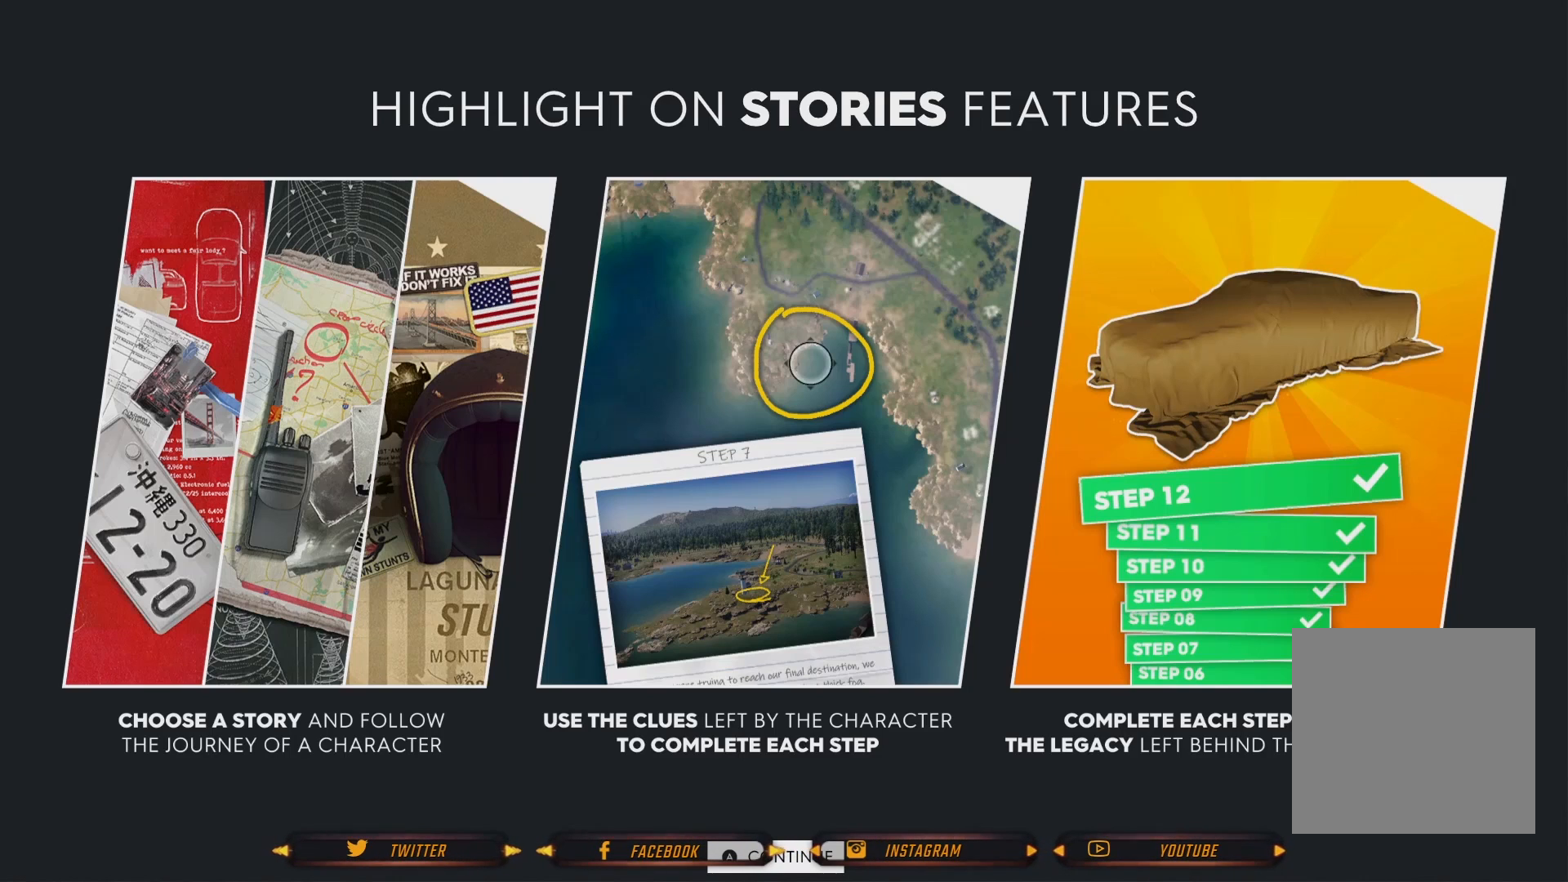
{"buttons": ["DPAD_DOWN"], "left_stick": "center", "right_stick": "center", "events": [[100, "DPAD_DOWN", "down"], [200, "DPAD_DOWN", "up"], [367, "DPAD_DOWN", "down"]]}
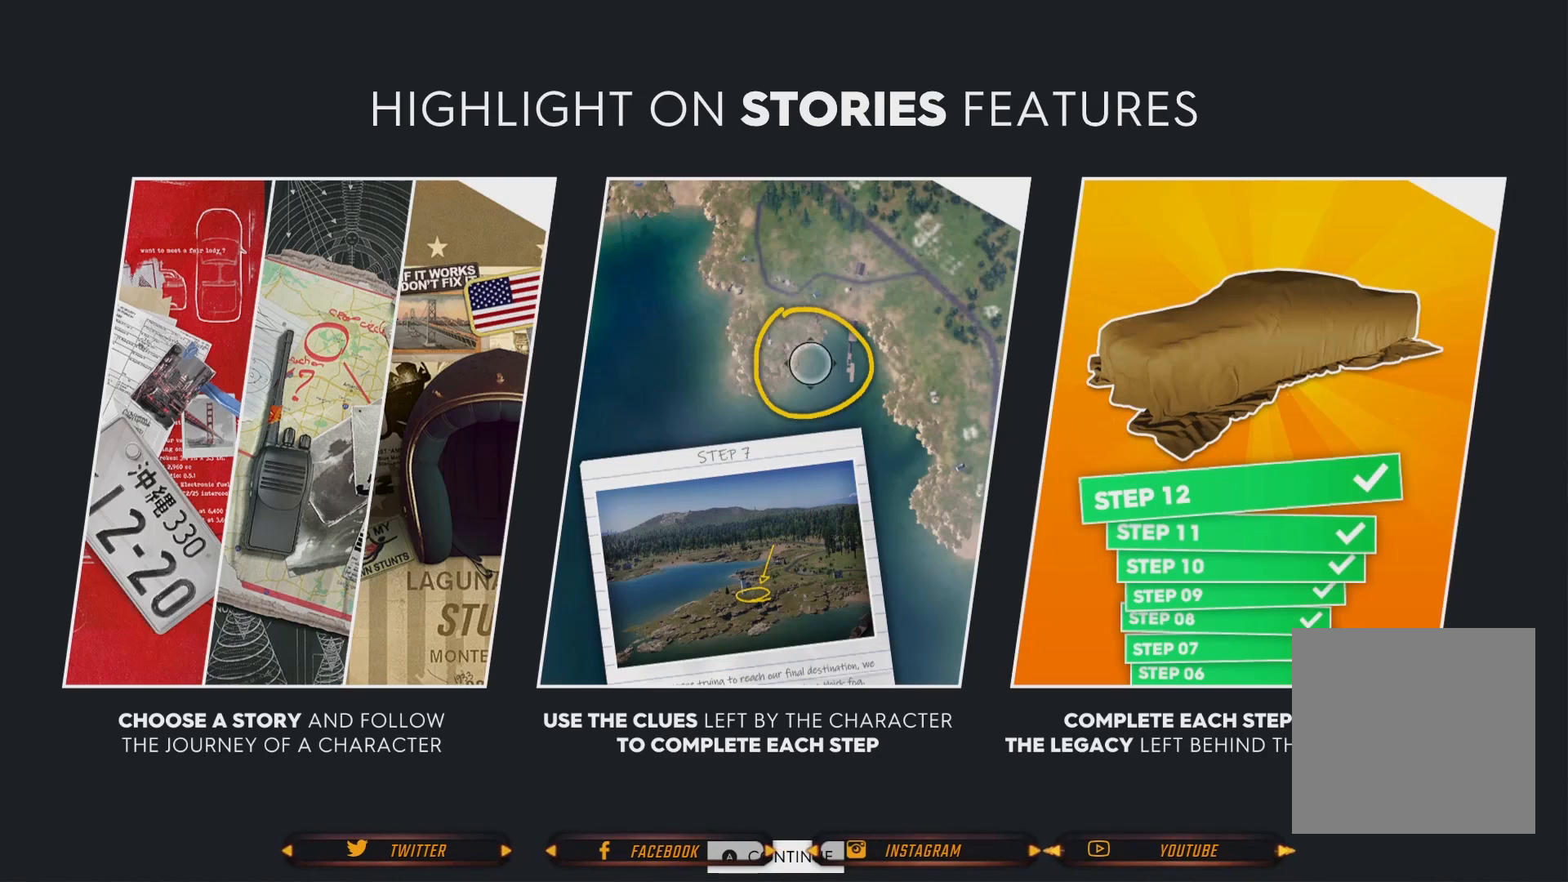
{"buttons": ["DPAD_RIGHT"], "left_stick": "center", "right_stick": "center", "events": [[33, "DPAD_DOWN", "up"], [367, "DPAD_RIGHT", "down"]]}
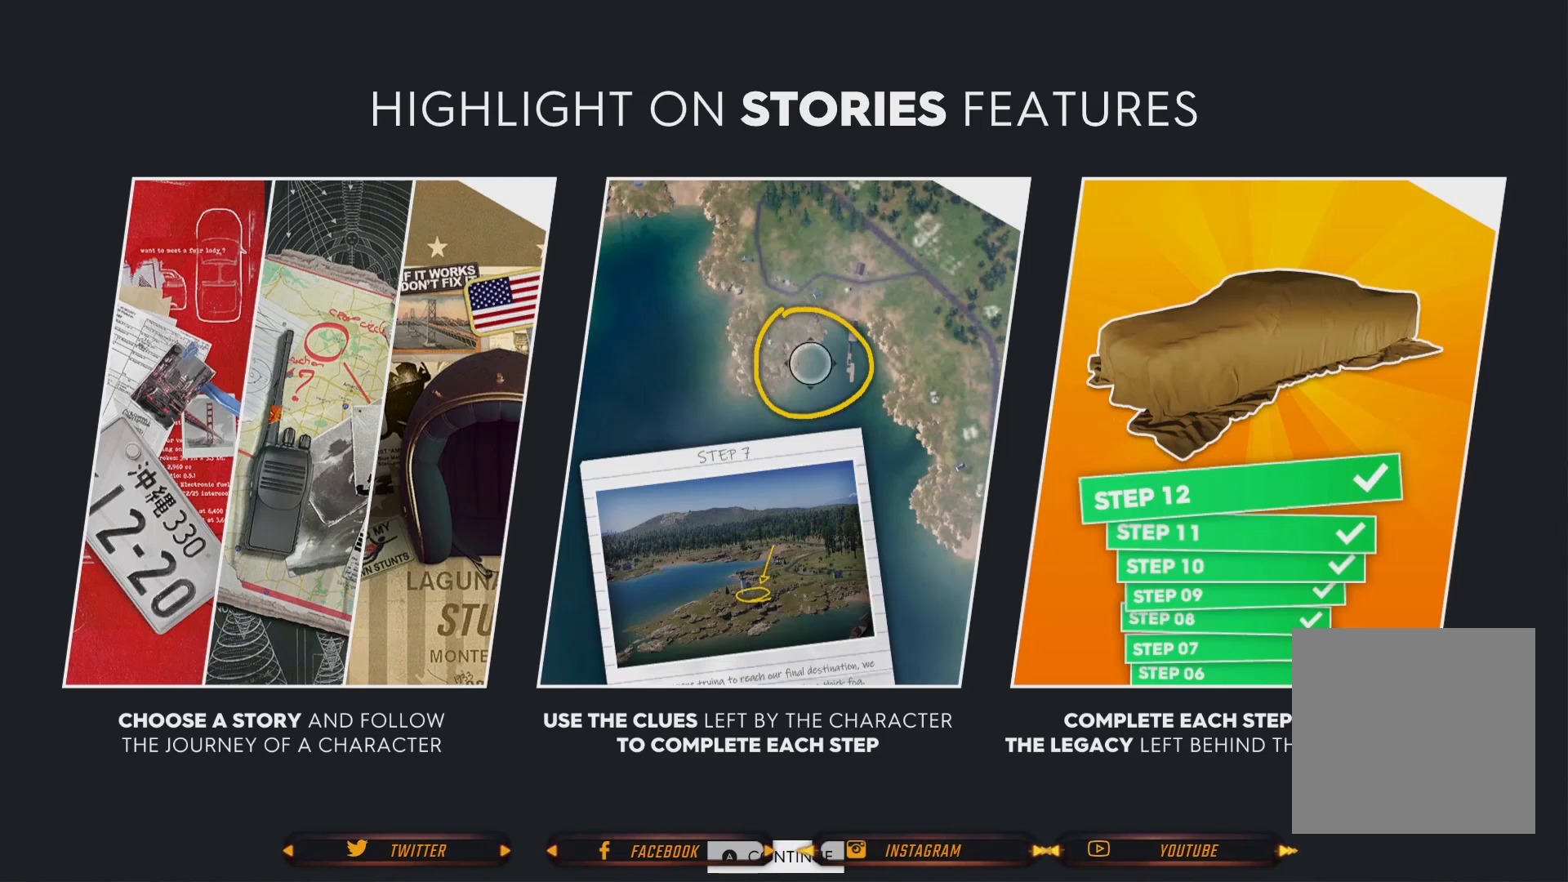
{"buttons": [], "left_stick": "center", "right_stick": "center", "events": [[33, "DPAD_RIGHT", "up"]]}
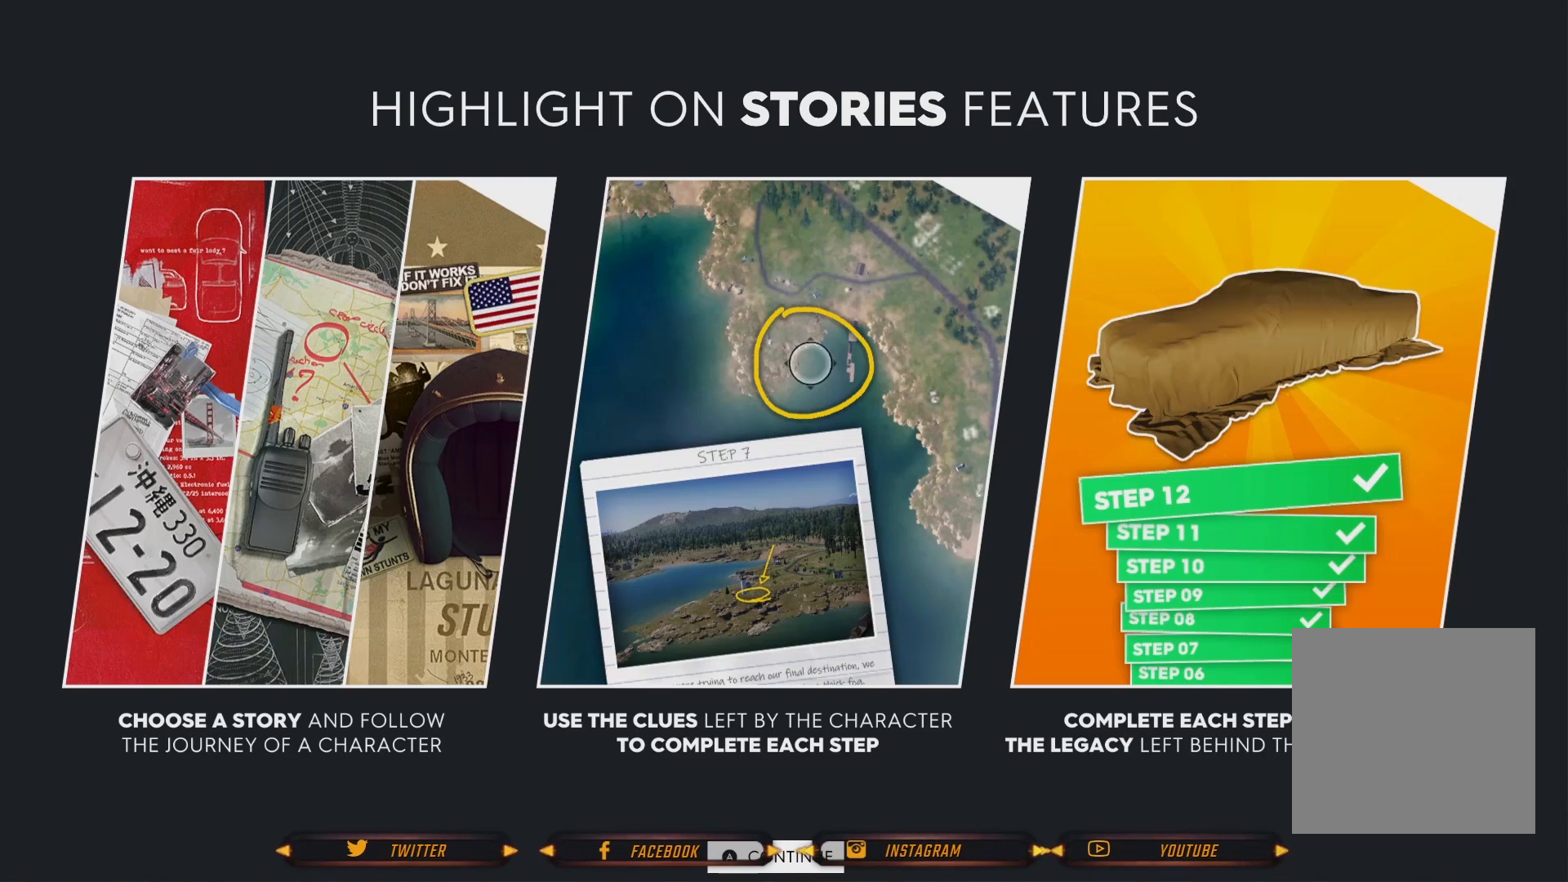
{"buttons": [], "left_stick": "center", "right_stick": "center", "events": []}
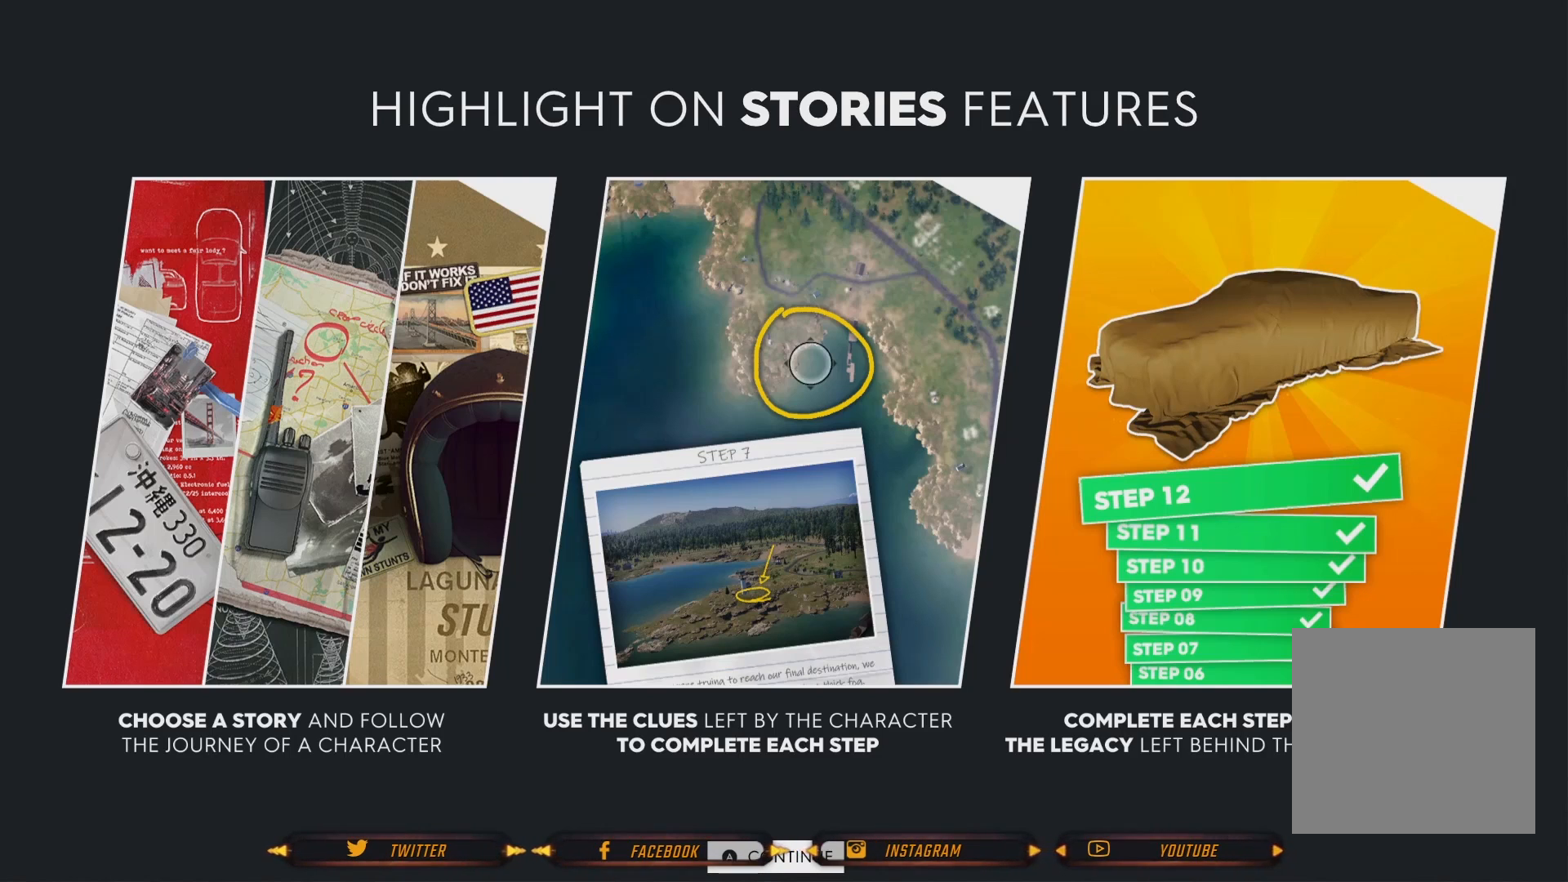
{"buttons": ["DPAD_RIGHT"], "left_stick": "center", "right_stick": "center", "events": [[333, "DPAD_RIGHT", "down"]]}
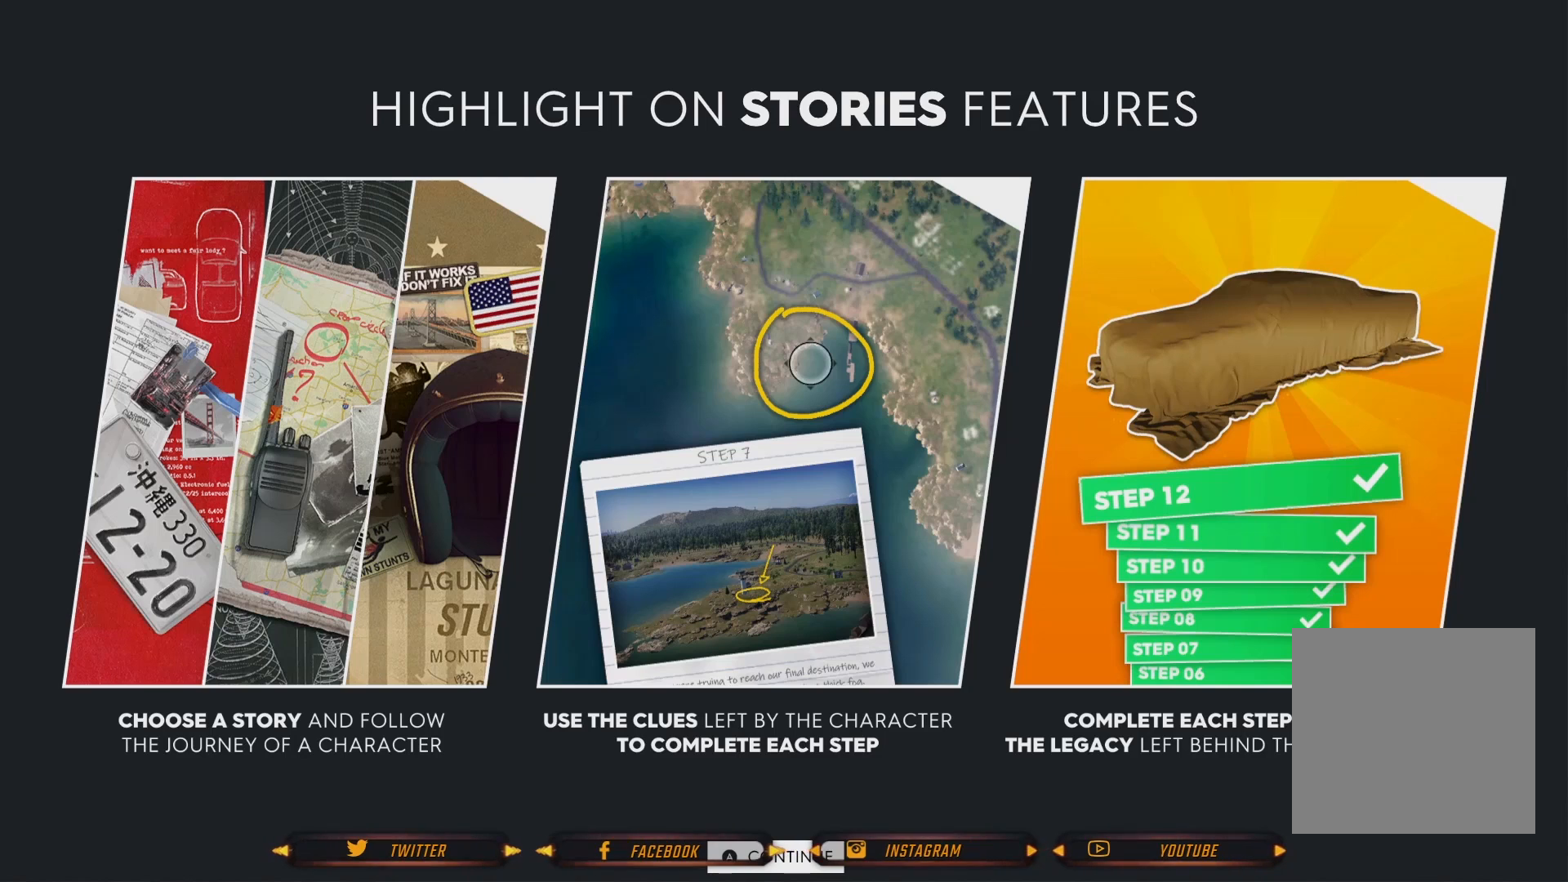
{"buttons": [], "left_stick": "center", "right_stick": "center", "events": [[33, "DPAD_RIGHT", "up"]]}
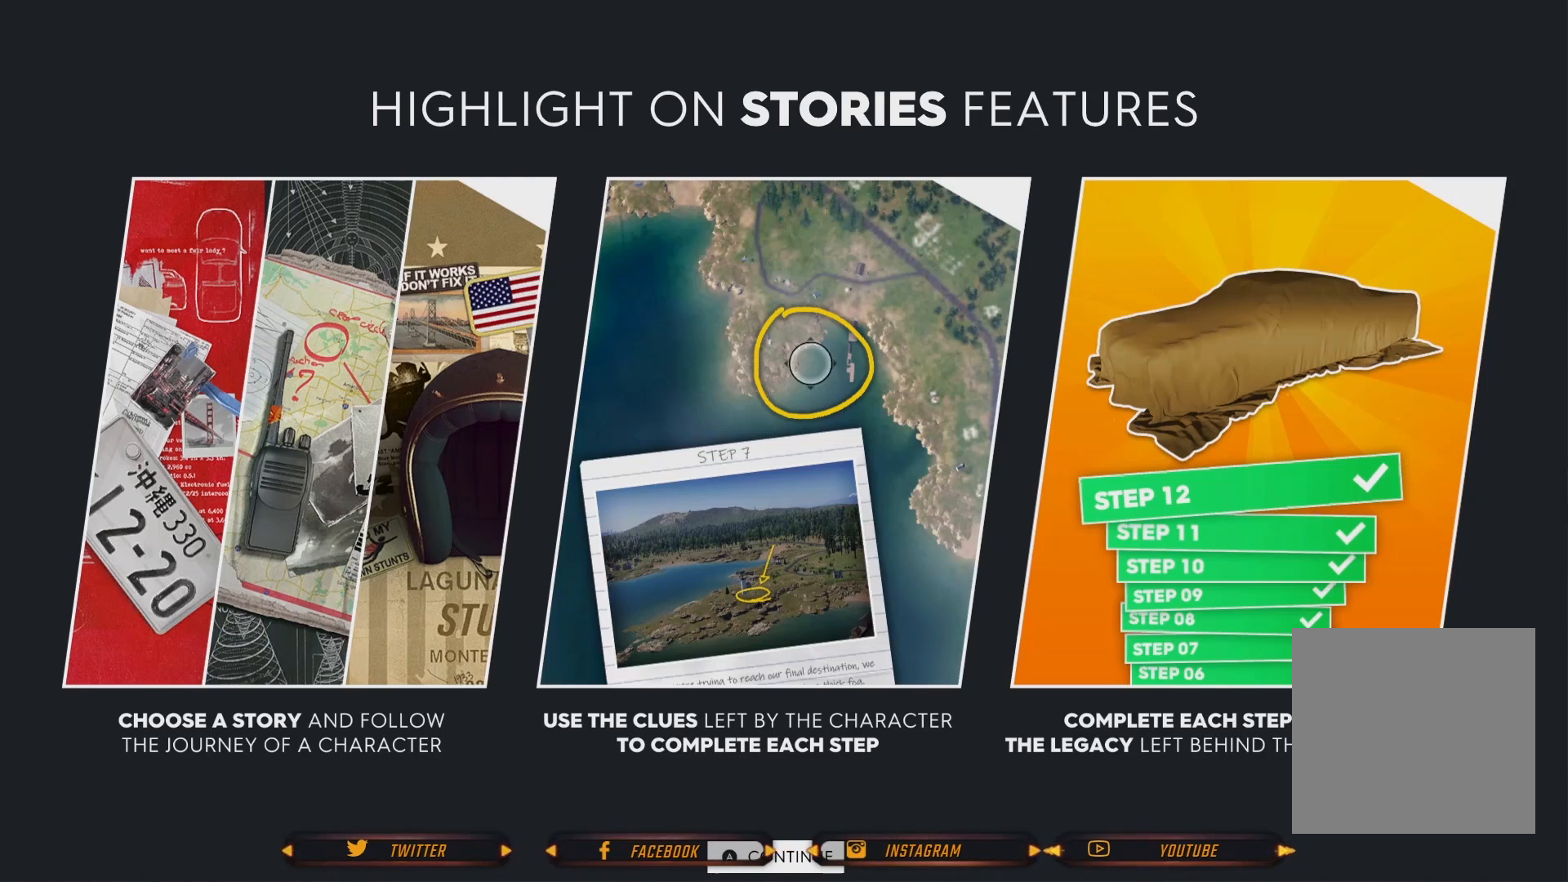
{"buttons": [], "left_stick": "center", "right_stick": "center", "events": [[233, "DPAD_UP", "down"], [300, "DPAD_UP", "up"]]}
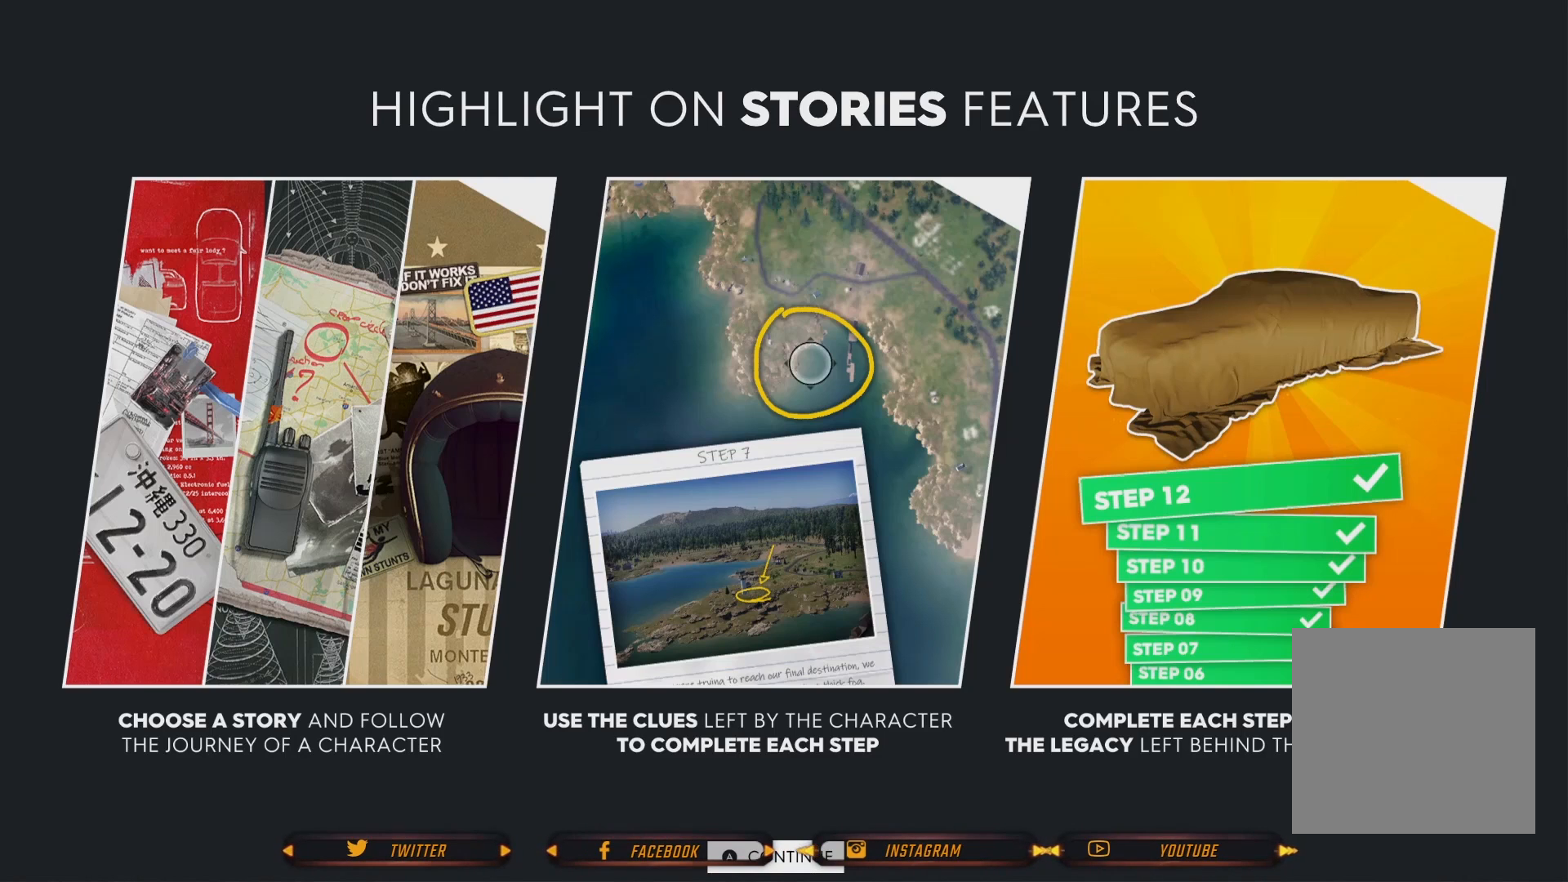
{"buttons": ["A"], "left_stick": "center", "right_stick": "center", "events": [[134, "DPAD_RIGHT", "down"], [267, "DPAD_RIGHT", "up"], [467, "A", "down"]]}
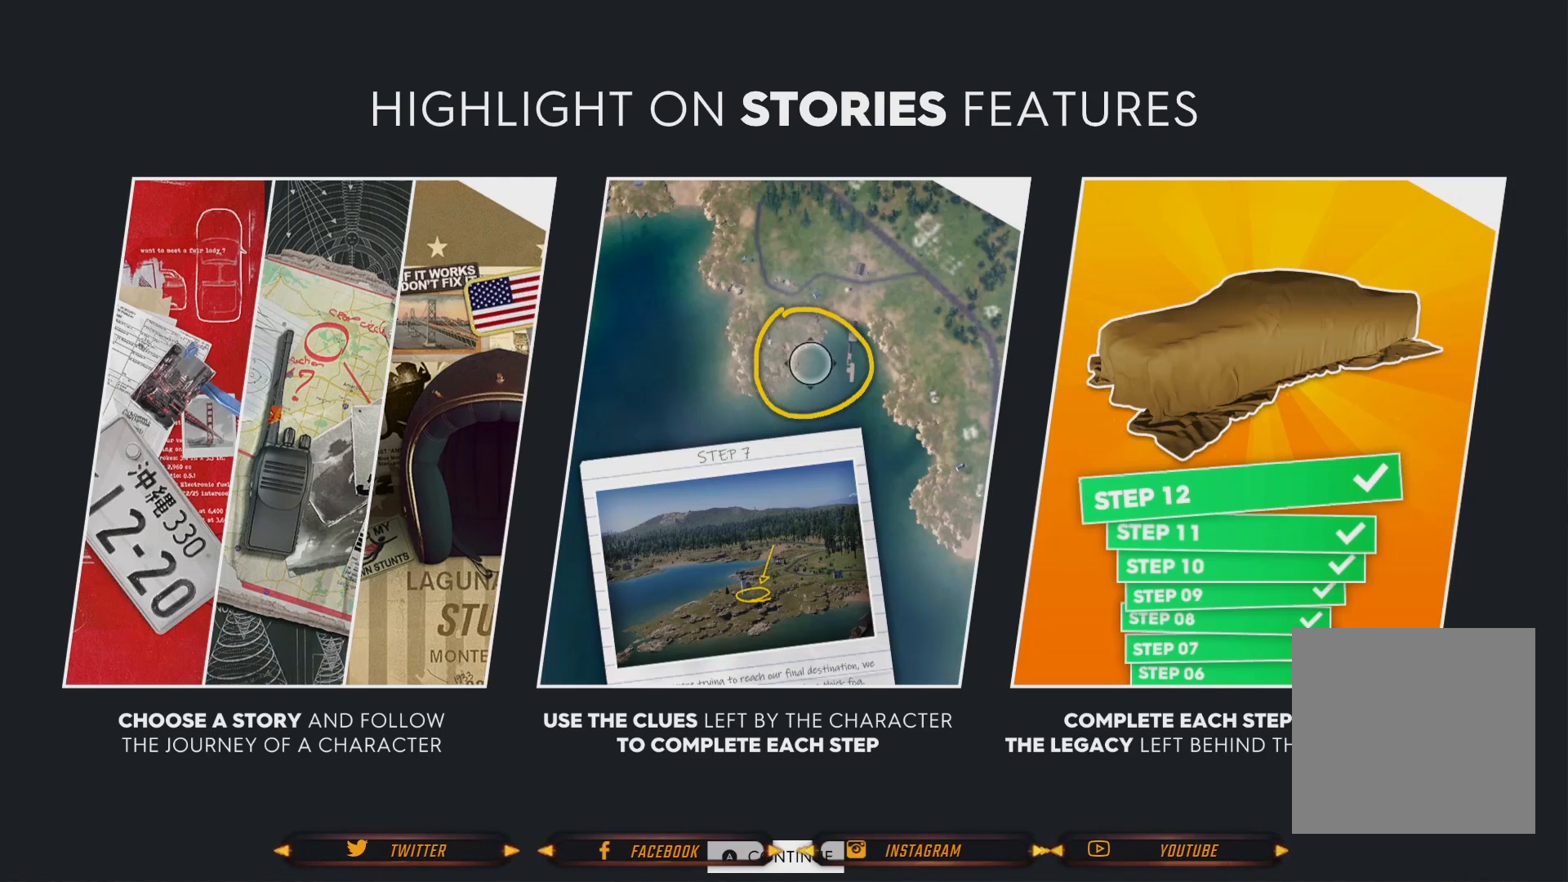
{"buttons": [], "left_stick": "center", "right_stick": "center", "events": [[100, "A", "up"]]}
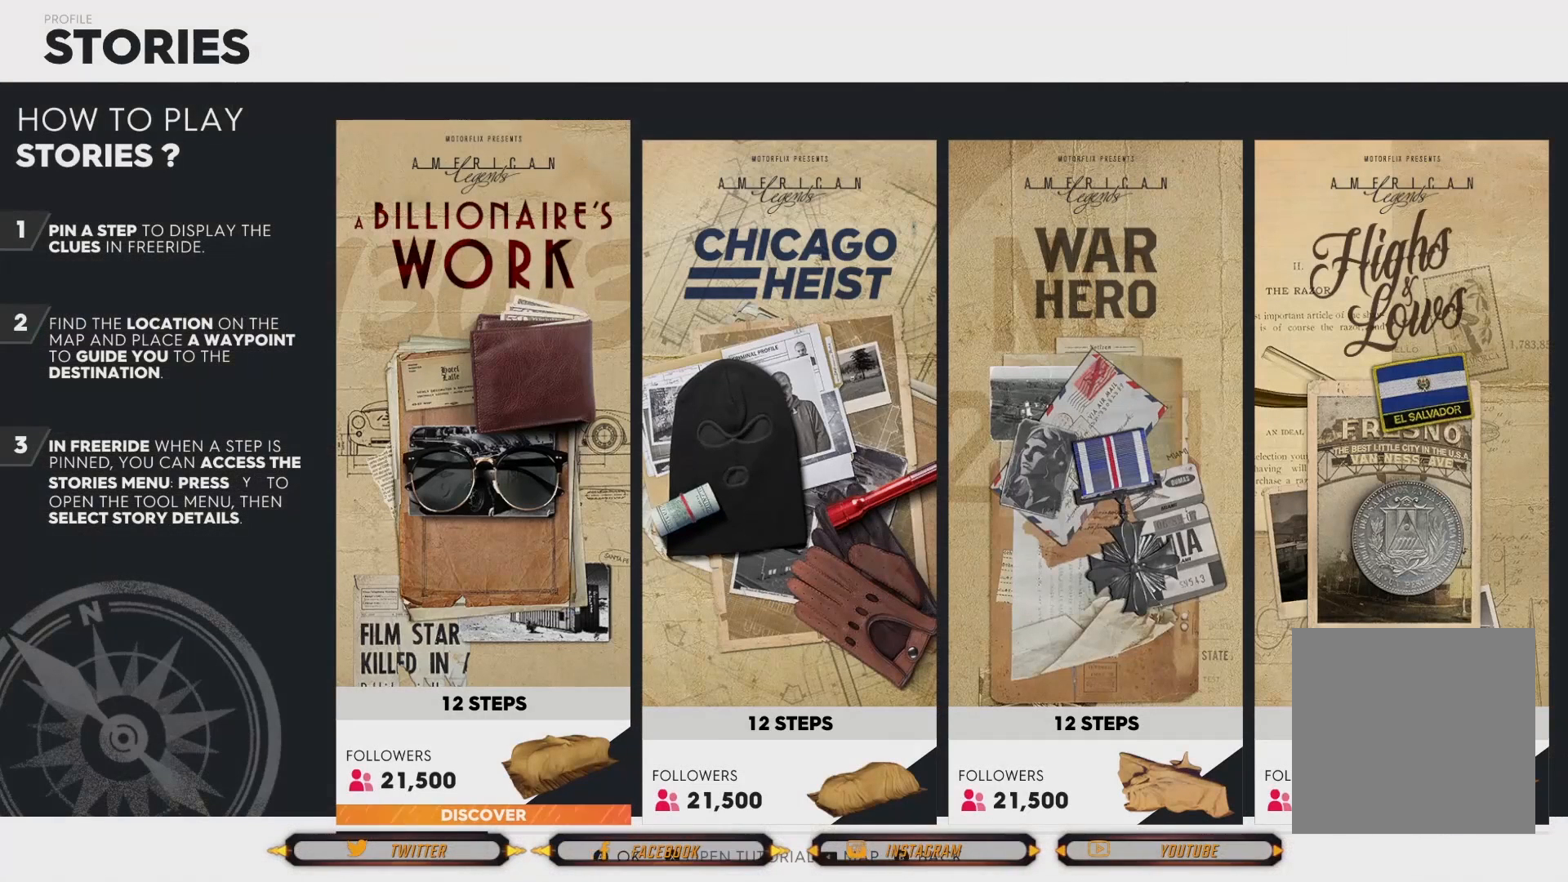
{"buttons": [], "left_stick": "center", "right_stick": "center", "events": []}
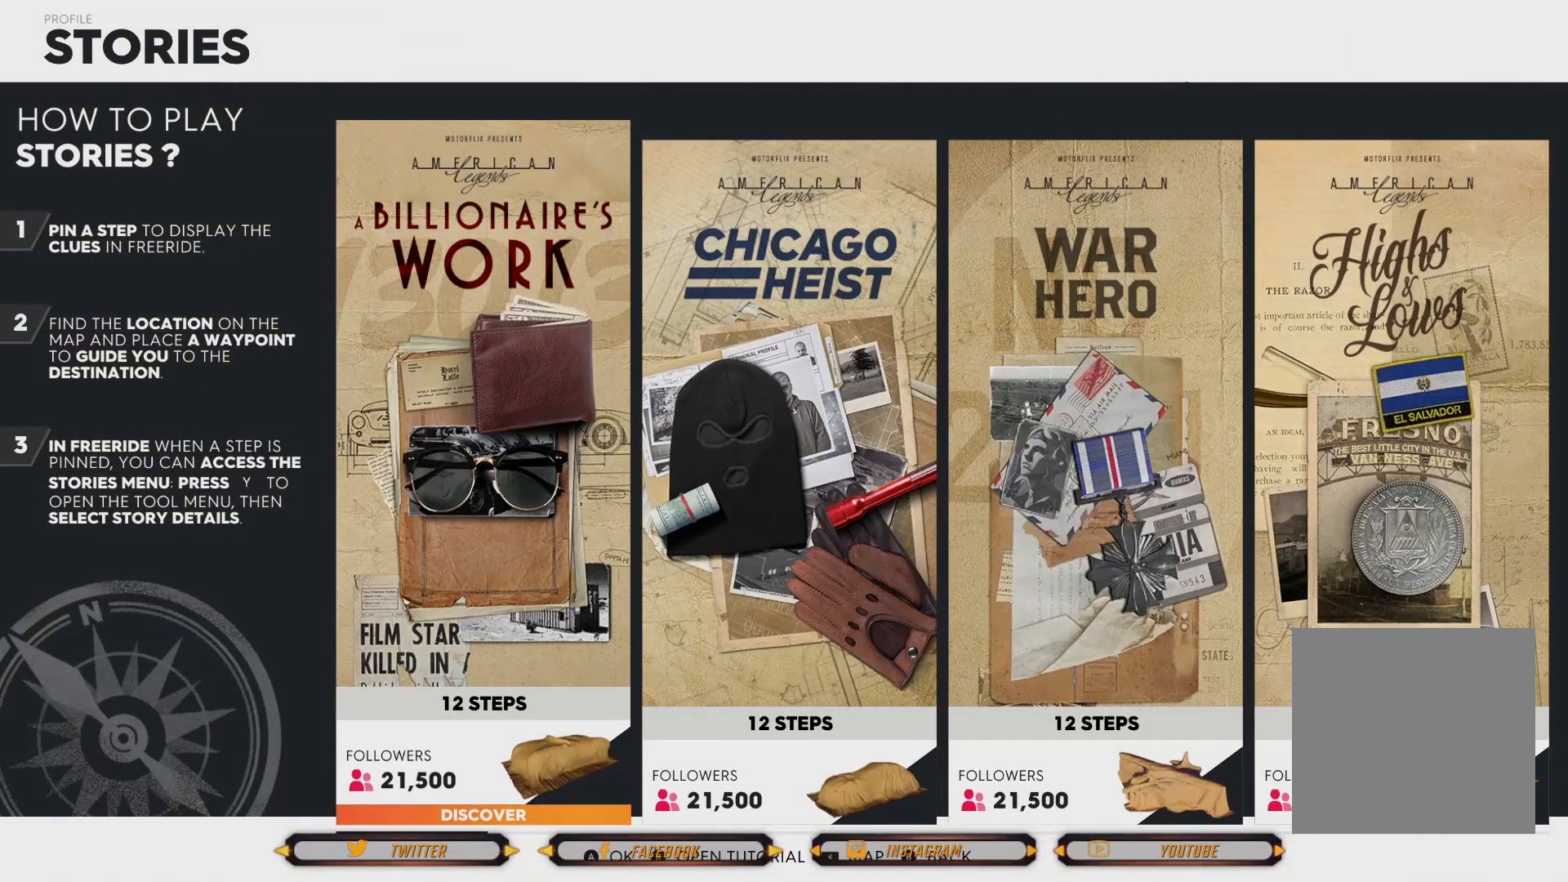
{"buttons": [], "left_stick": "center", "right_stick": "center", "events": []}
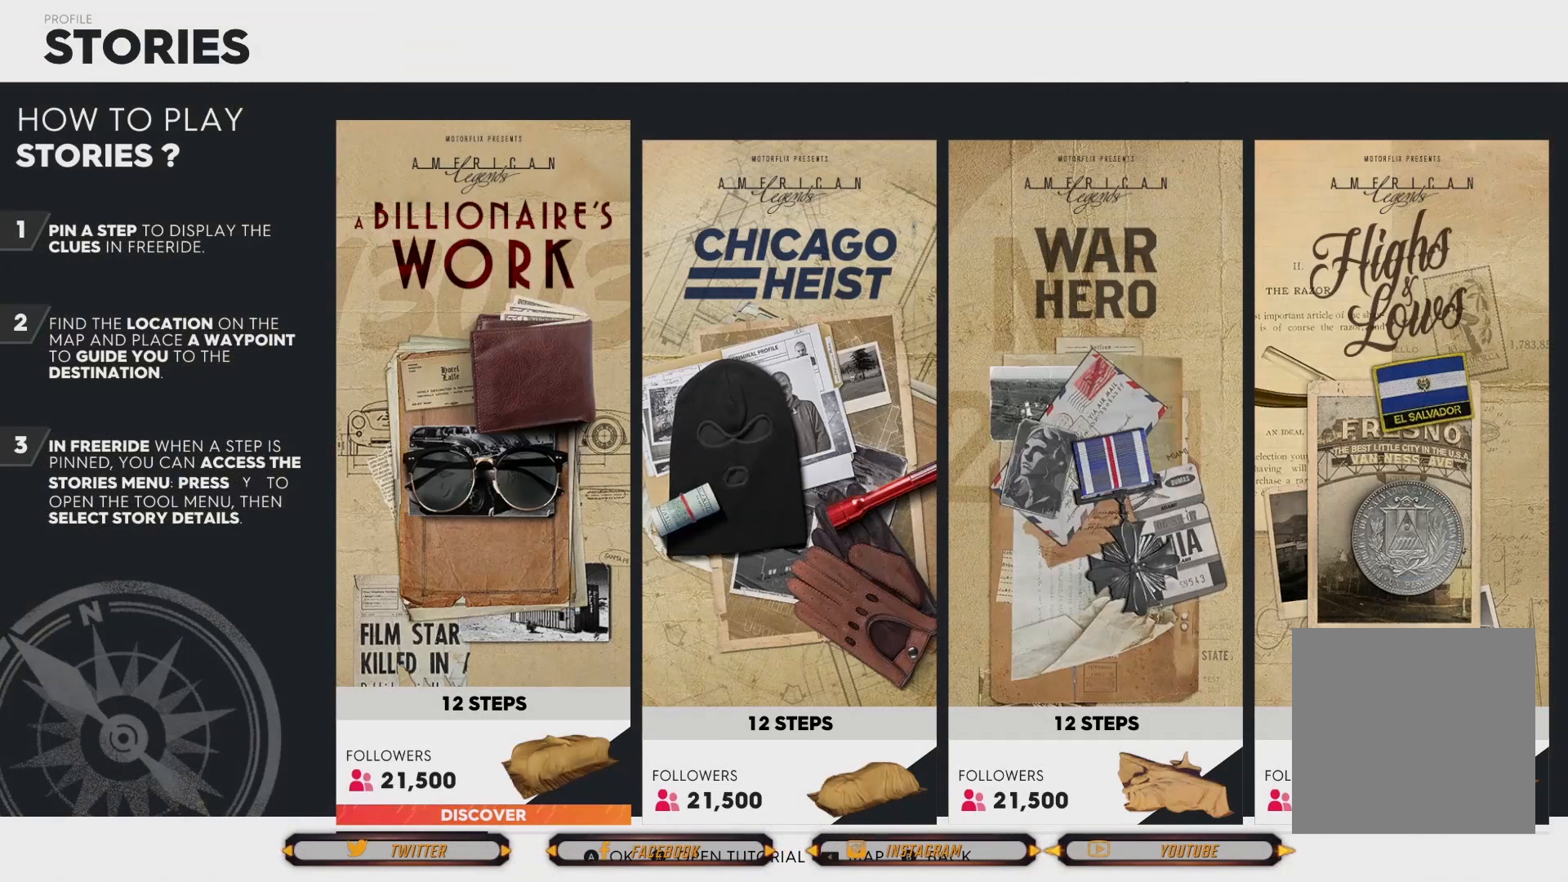
{"buttons": [], "left_stick": "center", "right_stick": "center", "events": []}
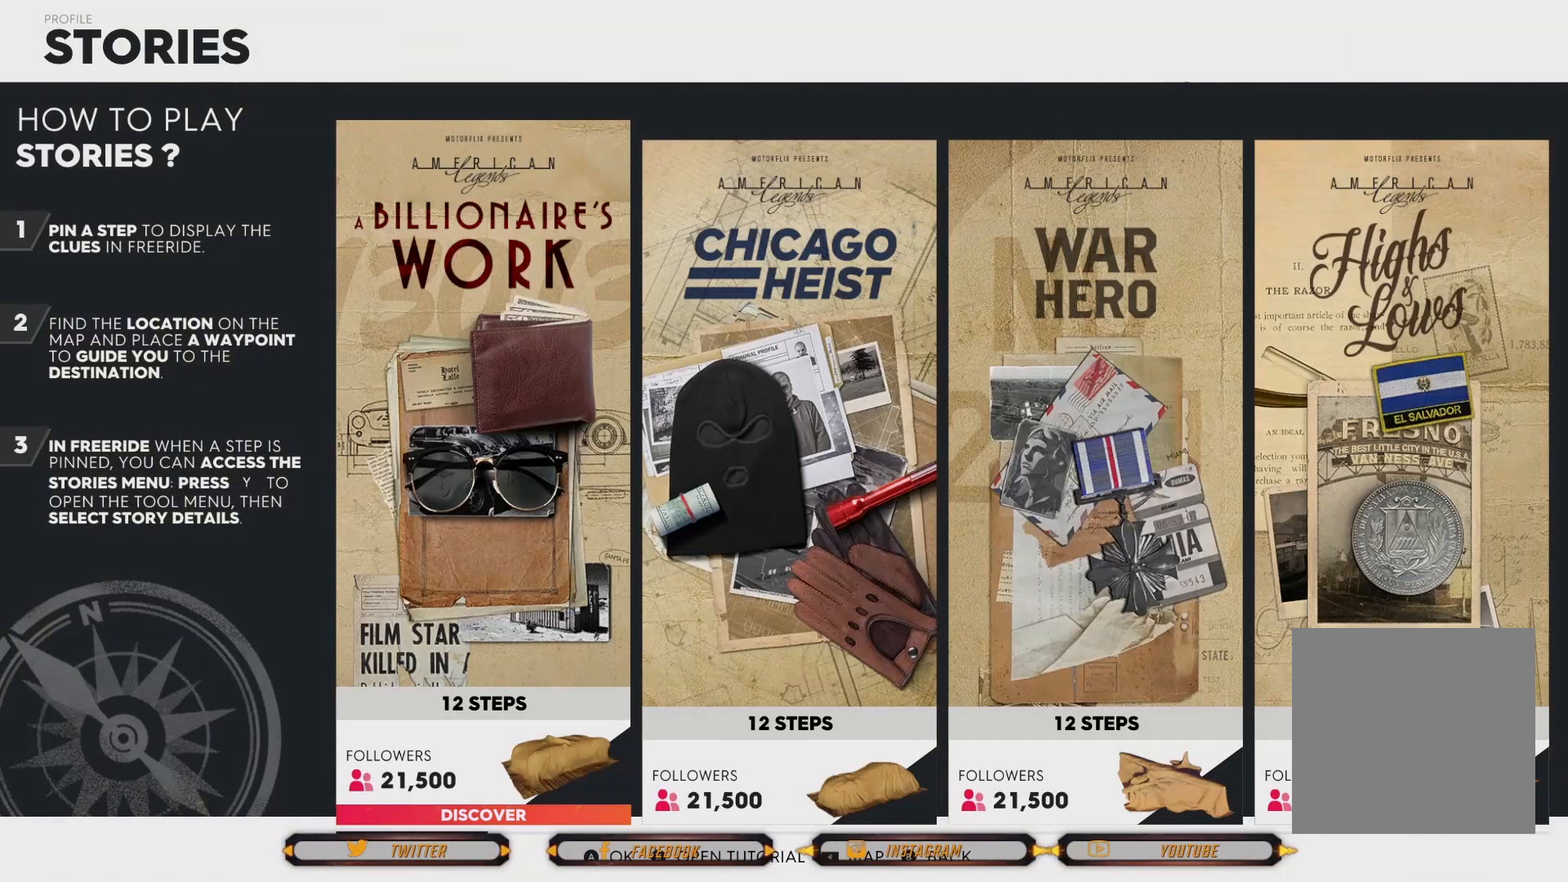
{"buttons": [], "left_stick": "center", "right_stick": "center", "events": []}
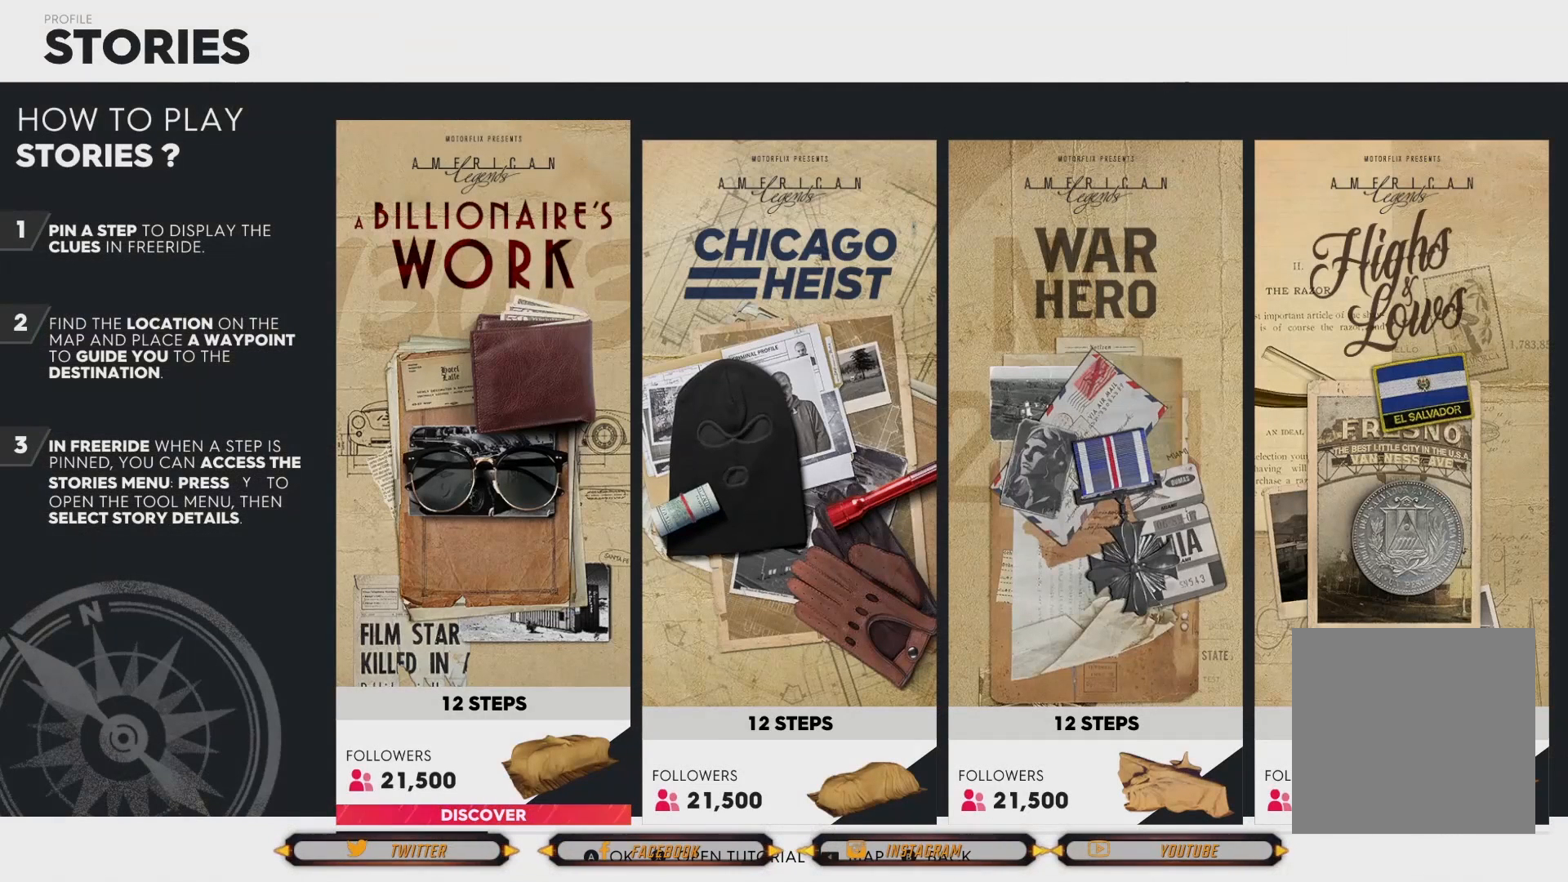
{"buttons": [], "left_stick": "center", "right_stick": "center", "events": []}
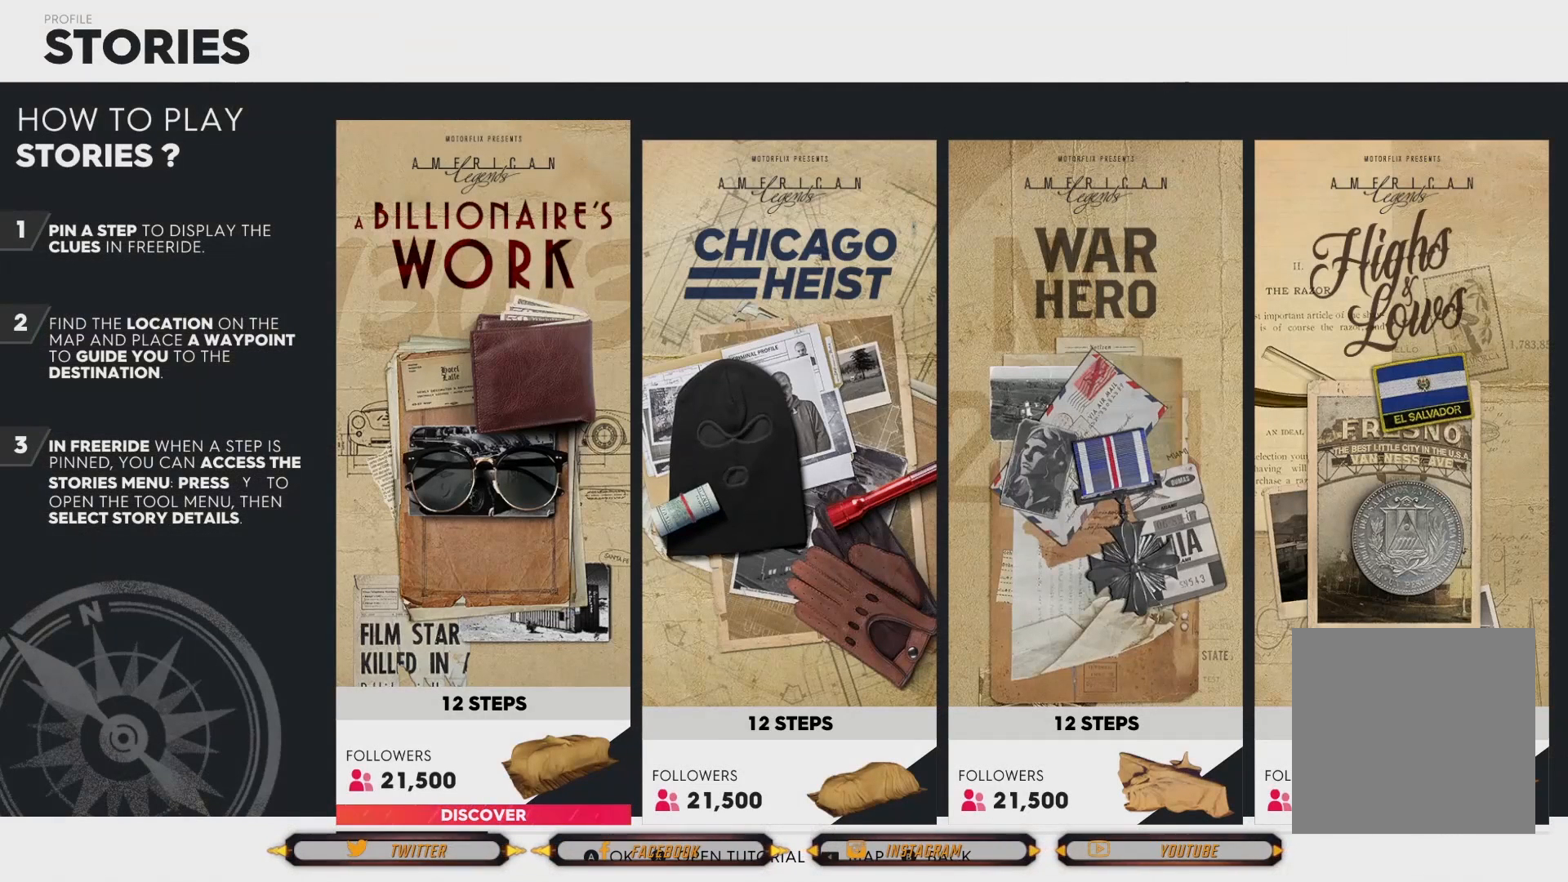
{"buttons": [], "left_stick": "center", "right_stick": "center", "events": []}
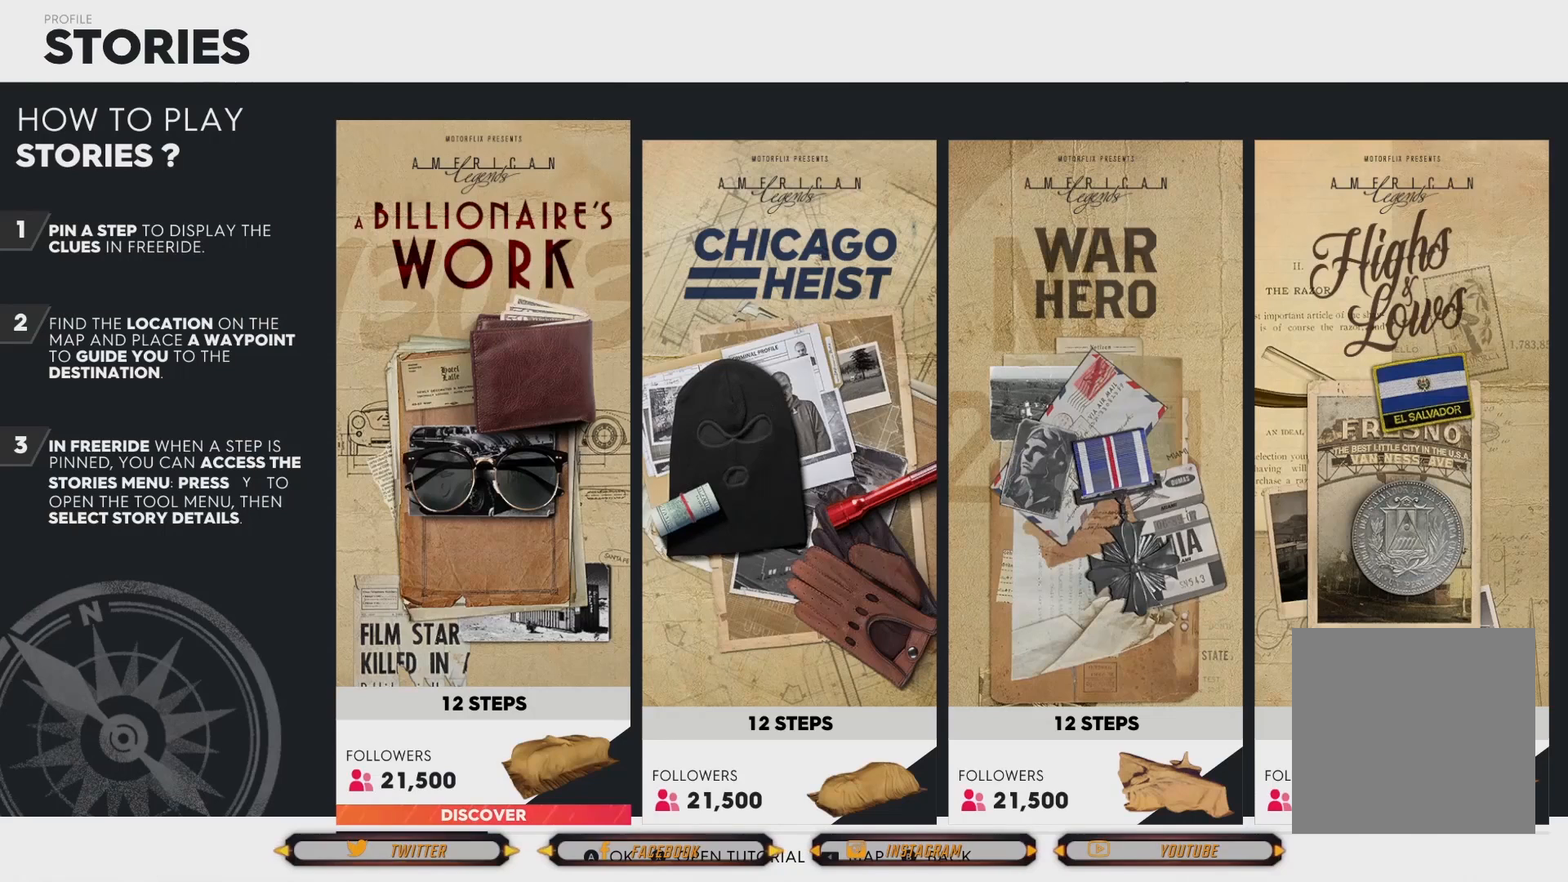
{"buttons": [], "left_stick": "center", "right_stick": "center", "events": []}
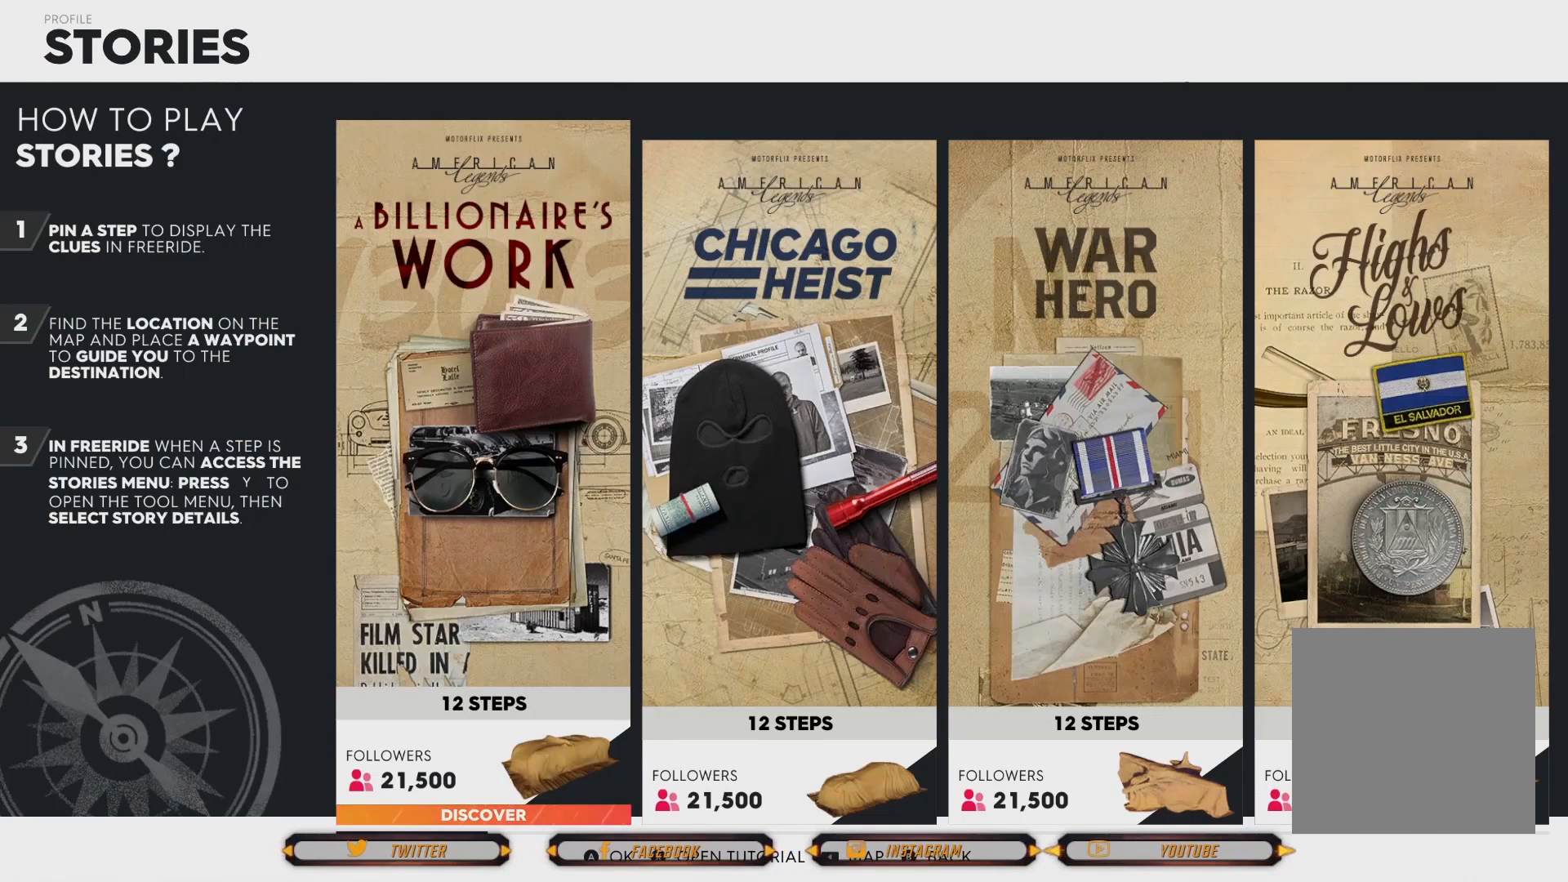
{"buttons": ["DPAD_RIGHT"], "left_stick": "center", "right_stick": "center", "events": [[367, "DPAD_RIGHT", "down"]]}